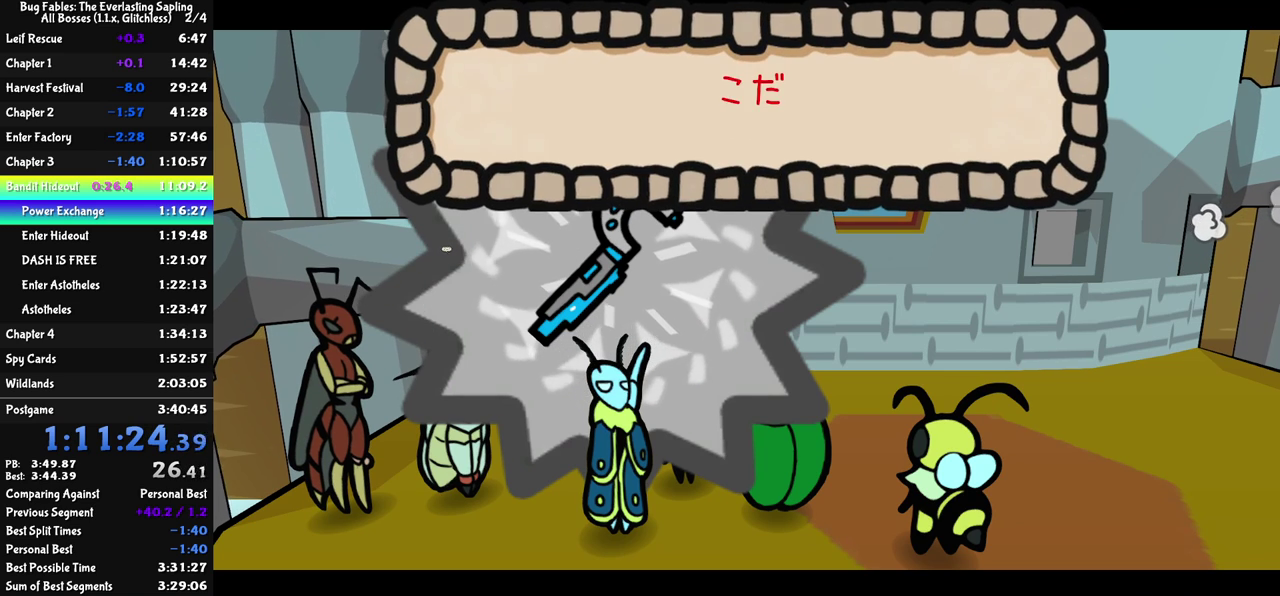
Gameplay with a controller (Nintendo layout); each line is a JSON object with the inputs held at the frame after it. "events" lists button and stick changes between this image and that frame as [ms after this image, input, new state], when the widget could be followed in between. Not read: A B L1 L3 R1 R3.
{"buttons": ["C_RIGHT"], "left_stick": "center", "events": []}
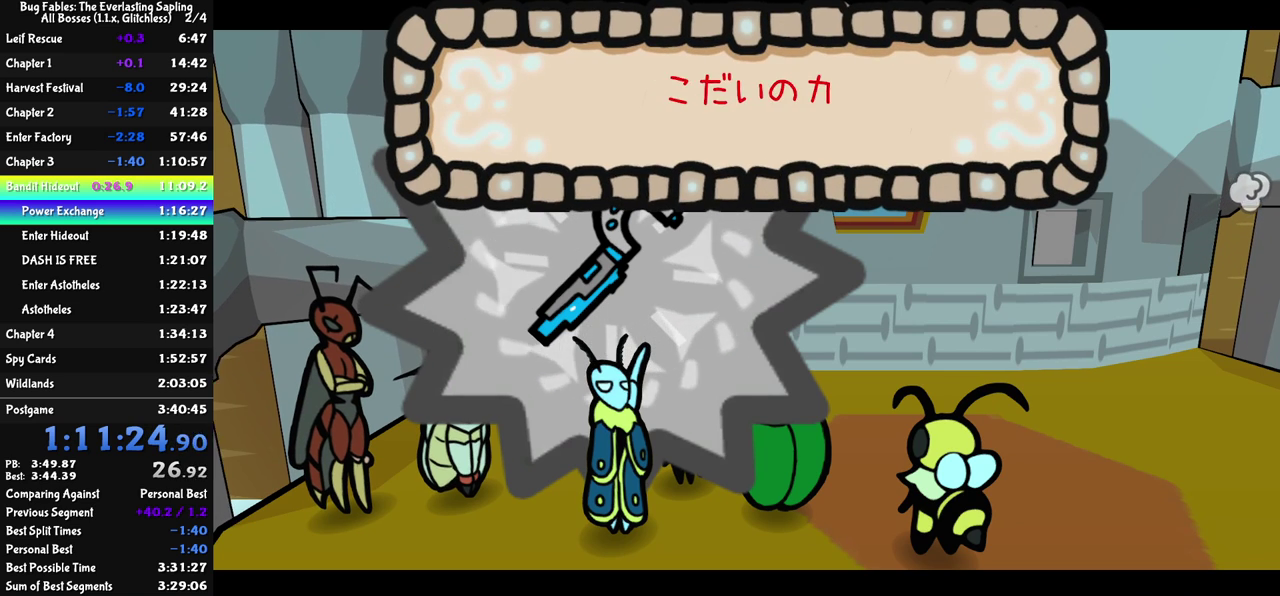
{"buttons": [], "left_stick": "center", "events": [[117, "C_RIGHT", "up"], [183, "C_DOWN", "down"], [333, "C_DOWN", "up"]]}
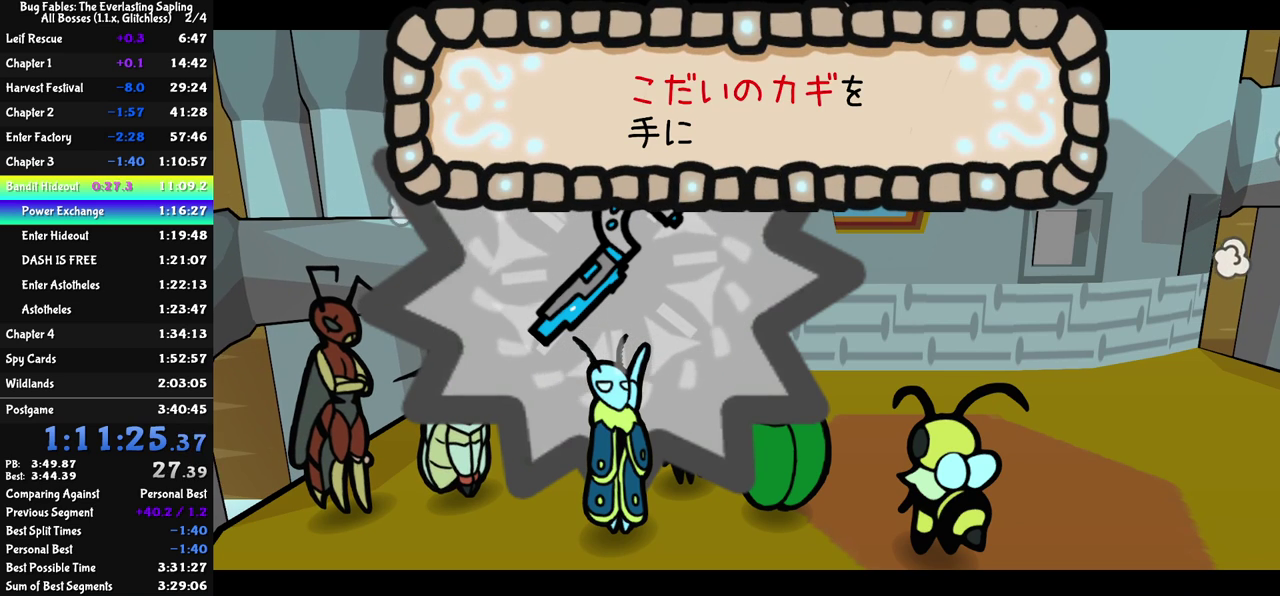
{"buttons": ["C_DOWN"], "left_stick": "center", "events": [[17, "C_DOWN", "down"], [67, "C_DOWN", "up"], [133, "C_DOWN", "down"], [183, "C_DOWN", "up"], [250, "C_DOWN", "down"], [300, "C_DOWN", "up"], [367, "C_DOWN", "down"], [417, "C_DOWN", "up"], [467, "C_DOWN", "down"]]}
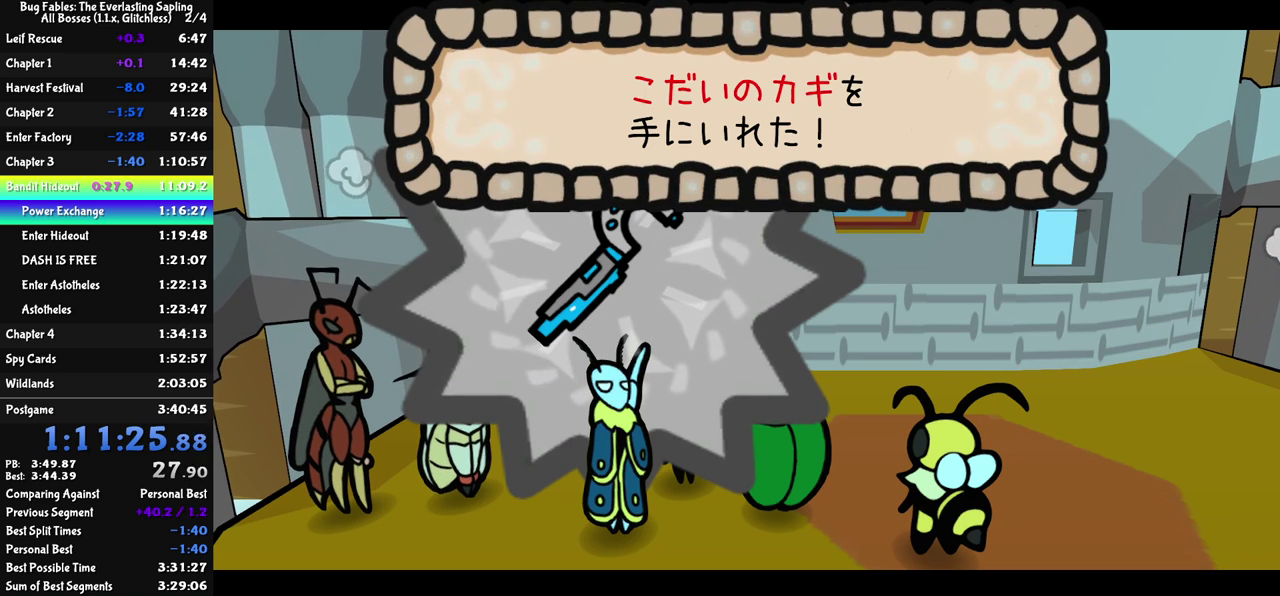
{"buttons": [], "left_stick": "center", "events": [[33, "C_DOWN", "up"], [100, "C_DOWN", "down"], [150, "C_DOWN", "up"], [217, "C_DOWN", "down"], [283, "C_DOWN", "up"], [333, "C_DOWN", "down"], [400, "C_DOWN", "up"]]}
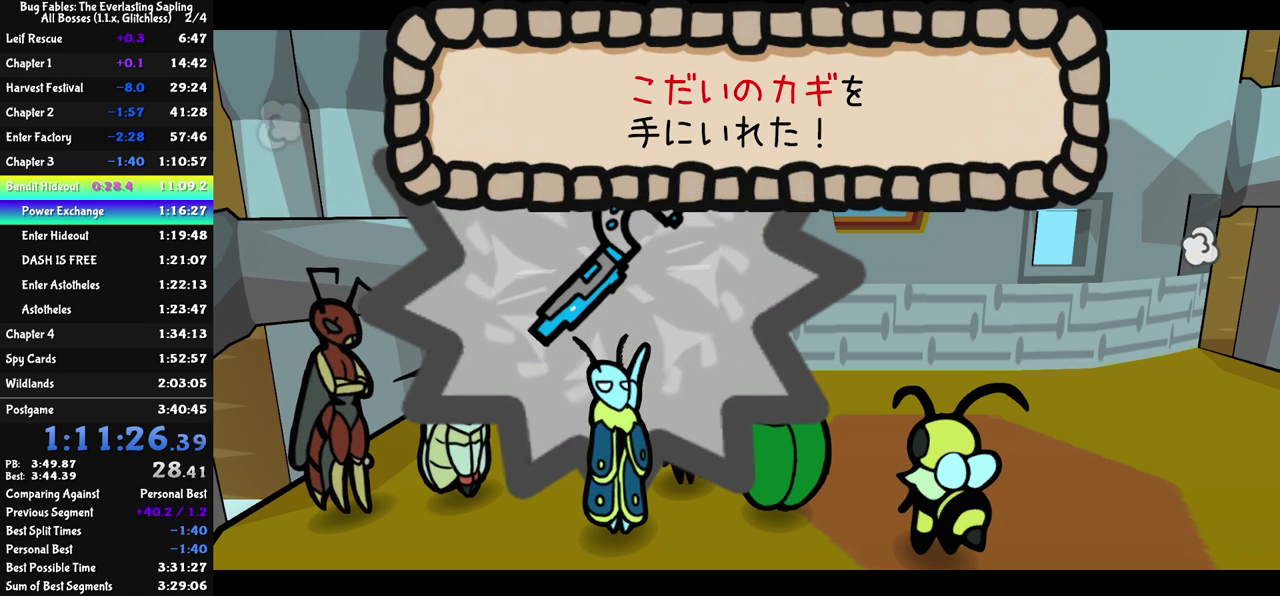
{"buttons": [], "left_stick": "center", "events": [[200, "C_DOWN", "down"], [250, "C_DOWN", "up"]]}
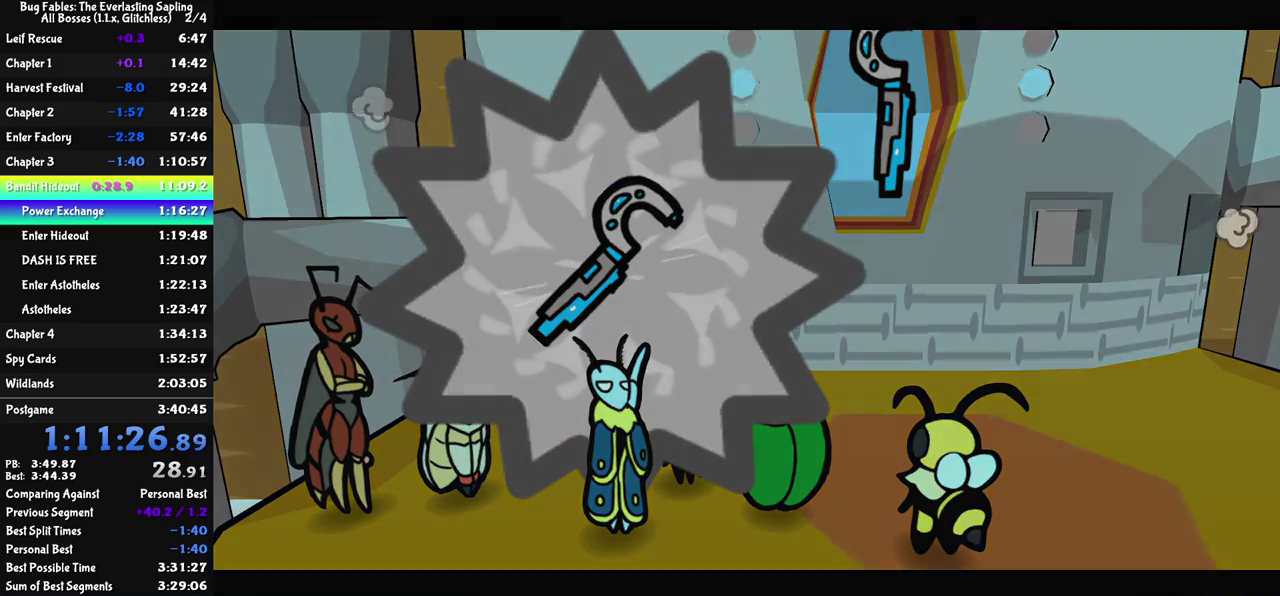
{"buttons": ["C_DOWN", "C_RIGHT"], "left_stick": "center", "events": [[50, "C_DOWN", "down"], [117, "C_DOWN", "up"], [183, "C_DOWN", "down"], [233, "C_DOWN", "up"], [300, "C_DOWN", "down"], [483, "C_RIGHT", "down"]]}
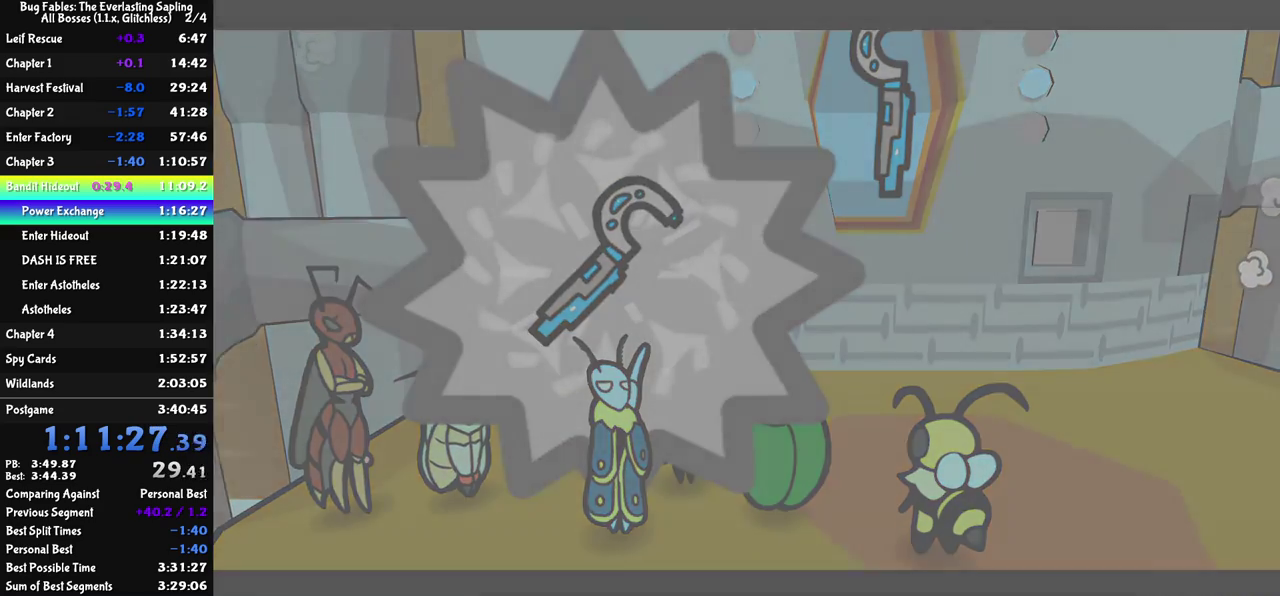
{"buttons": ["C_RIGHT"], "left_stick": "center", "events": [[133, "C_DOWN", "up"]]}
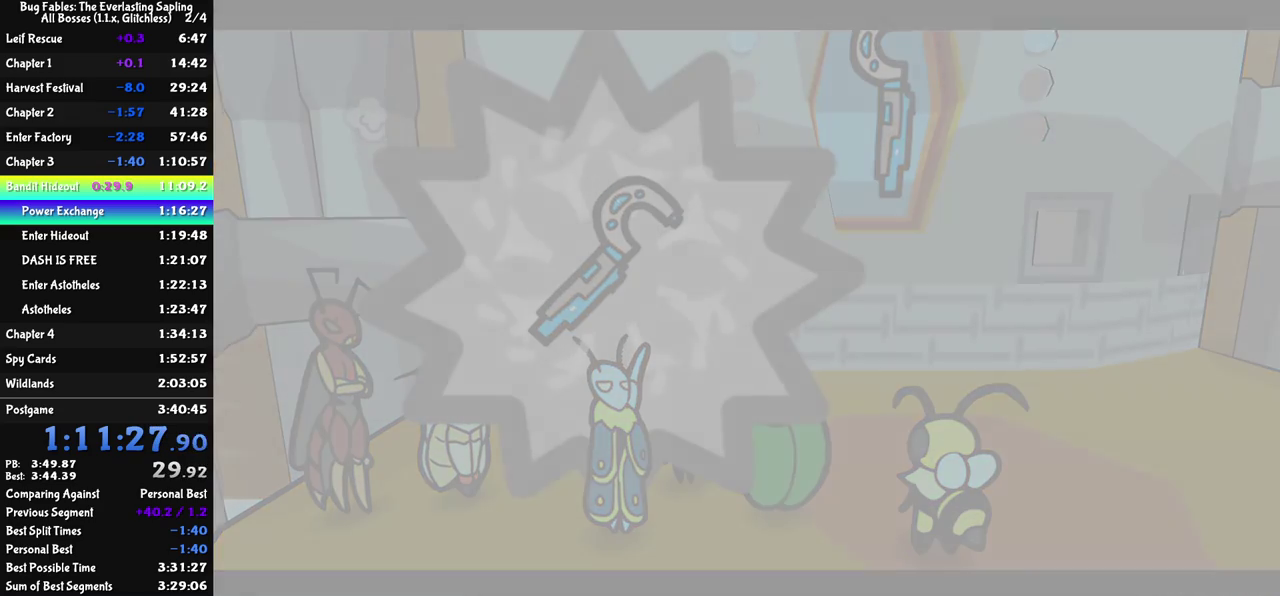
{"buttons": ["C_RIGHT"], "left_stick": "center", "events": []}
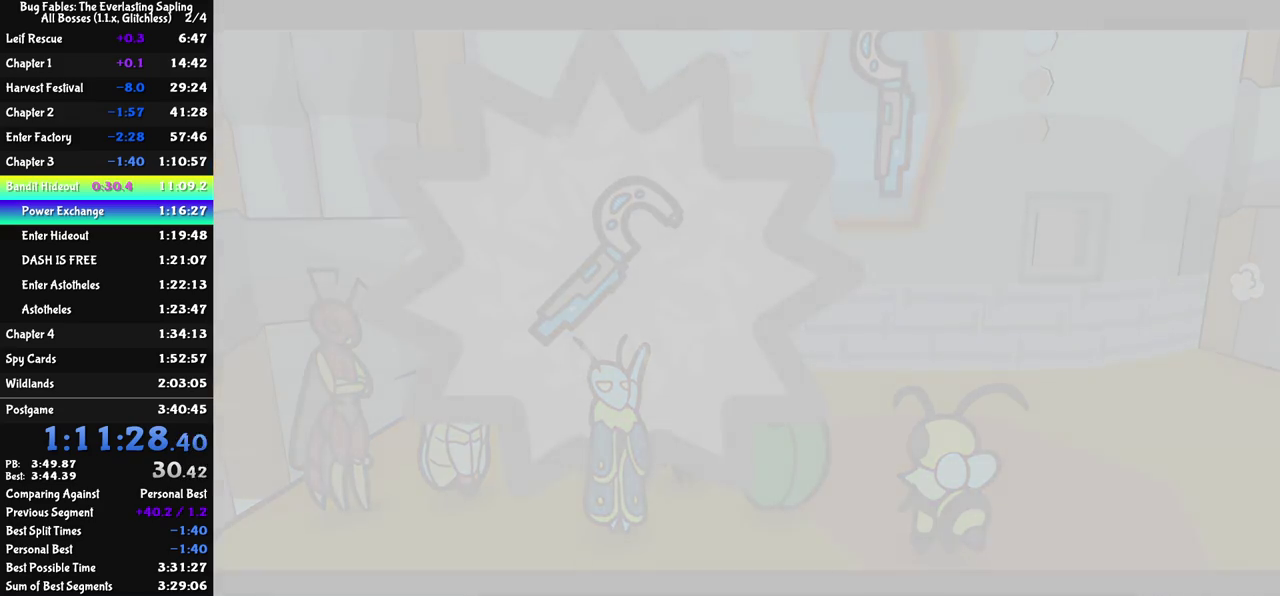
{"buttons": ["C_RIGHT"], "left_stick": "center", "events": []}
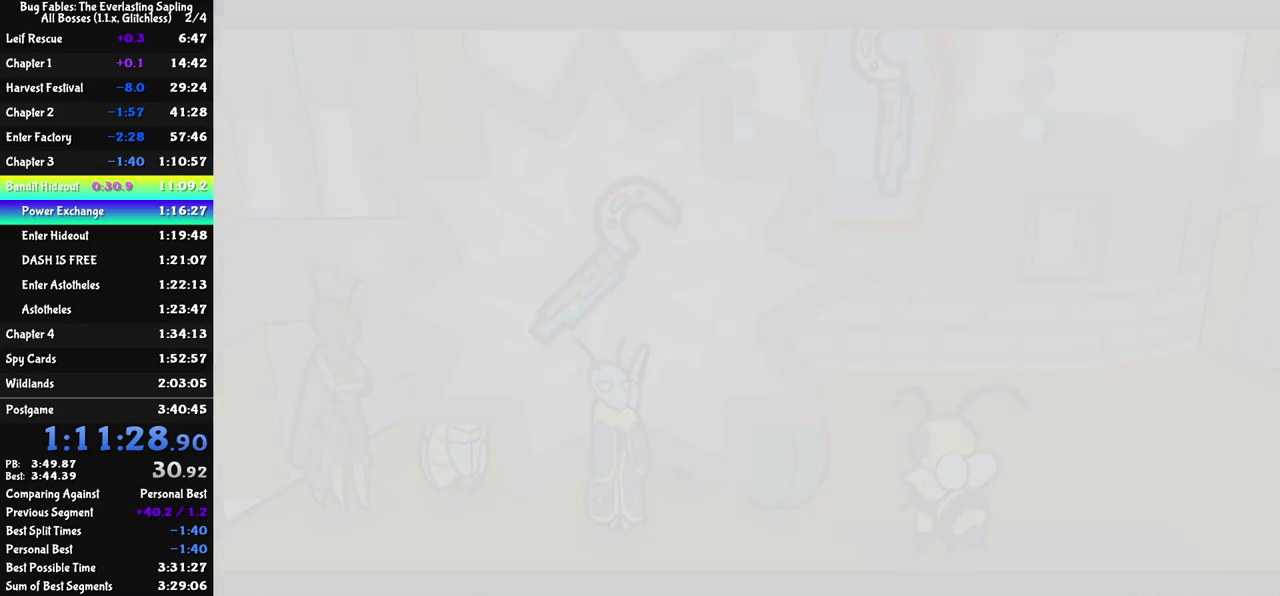
{"buttons": ["C_RIGHT"], "left_stick": "center", "events": []}
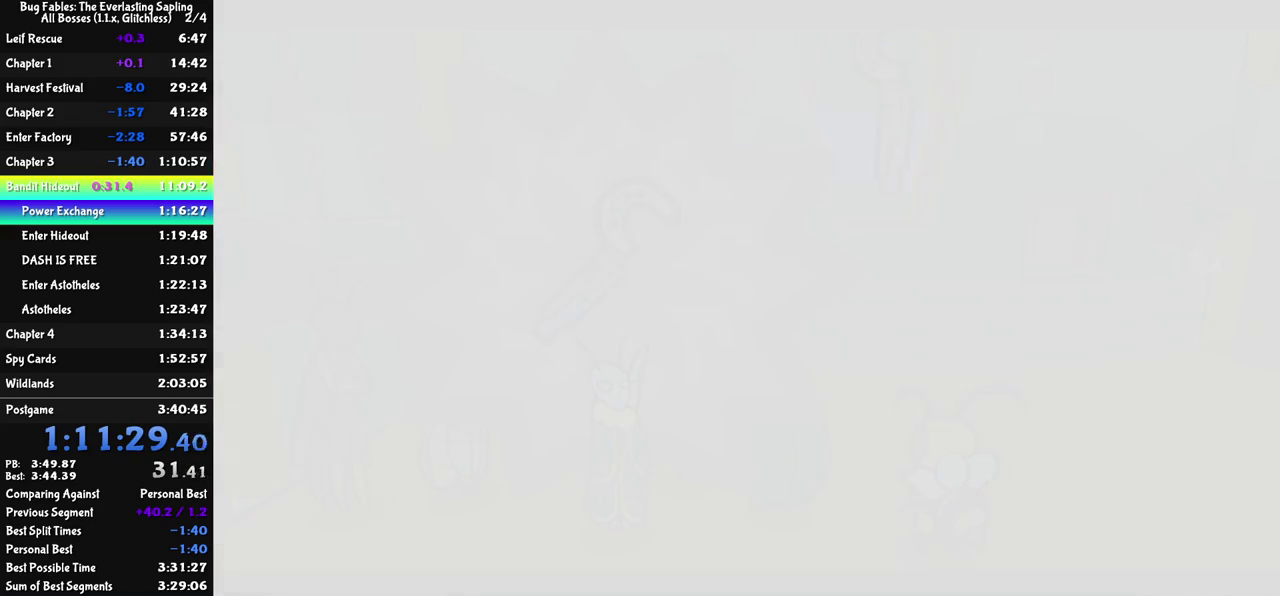
{"buttons": ["C_RIGHT"], "left_stick": "center", "events": []}
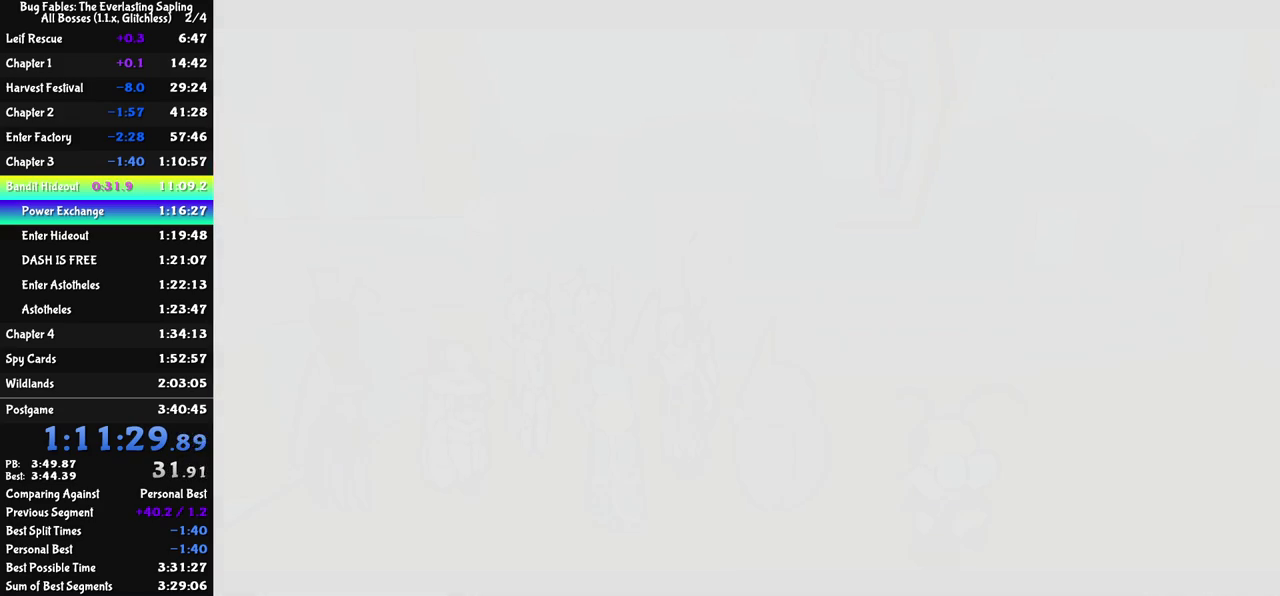
{"buttons": ["C_RIGHT"], "left_stick": "center", "events": []}
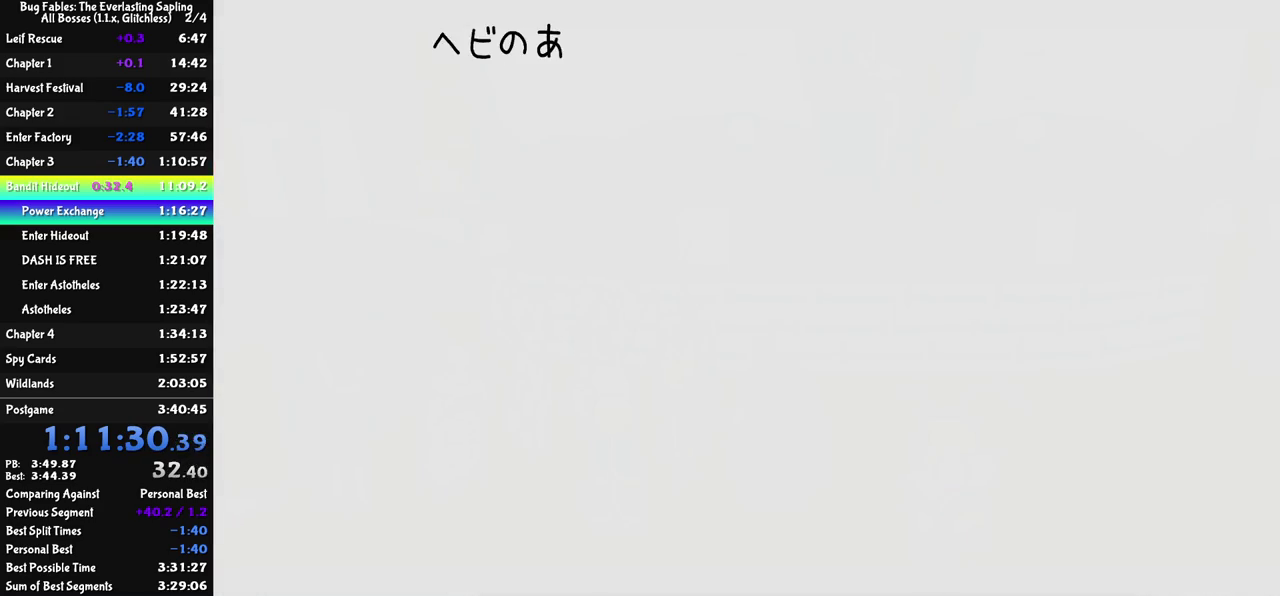
{"buttons": ["C_RIGHT"], "left_stick": "center", "events": []}
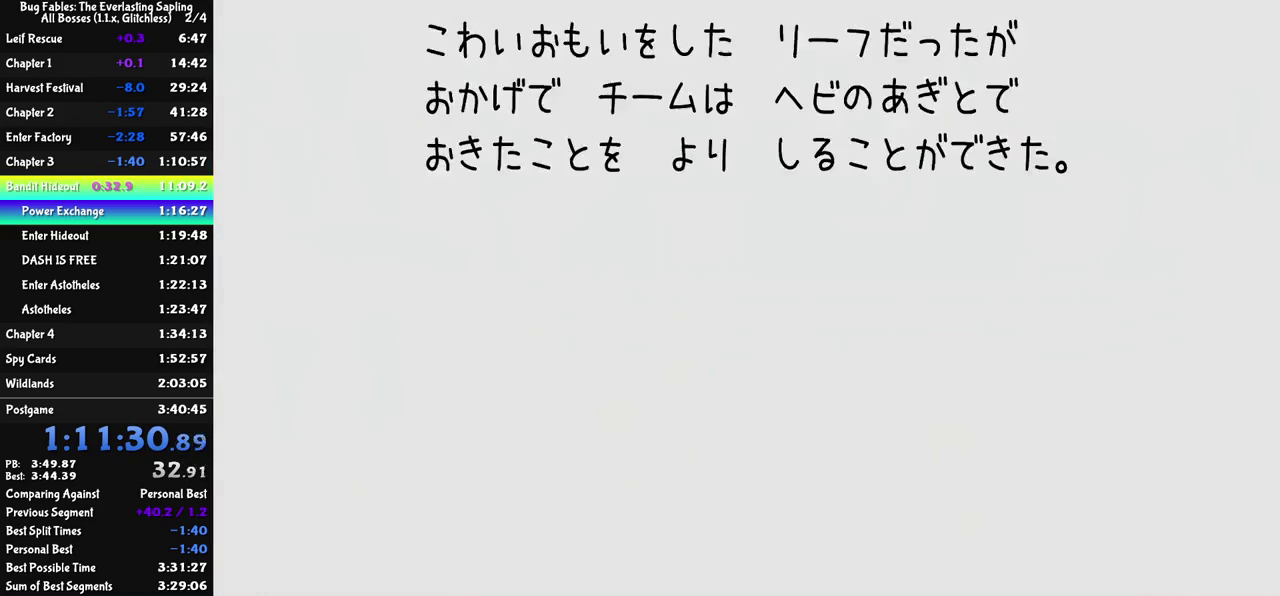
{"buttons": ["C_RIGHT"], "left_stick": "center", "events": []}
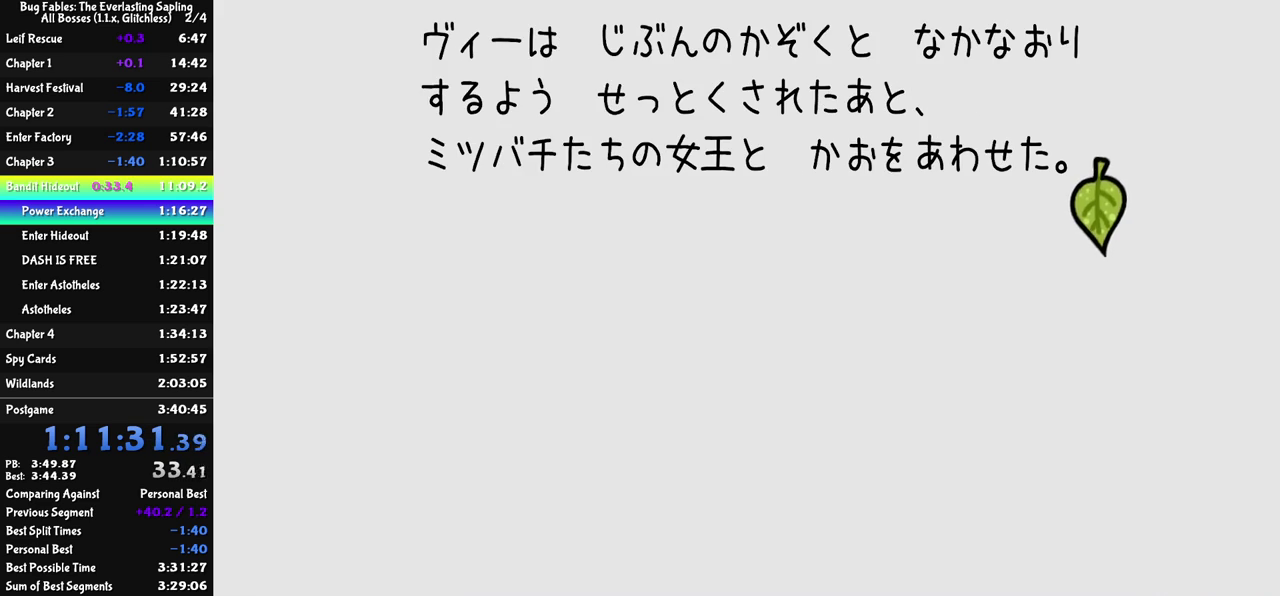
{"buttons": ["C_RIGHT"], "left_stick": "center", "events": []}
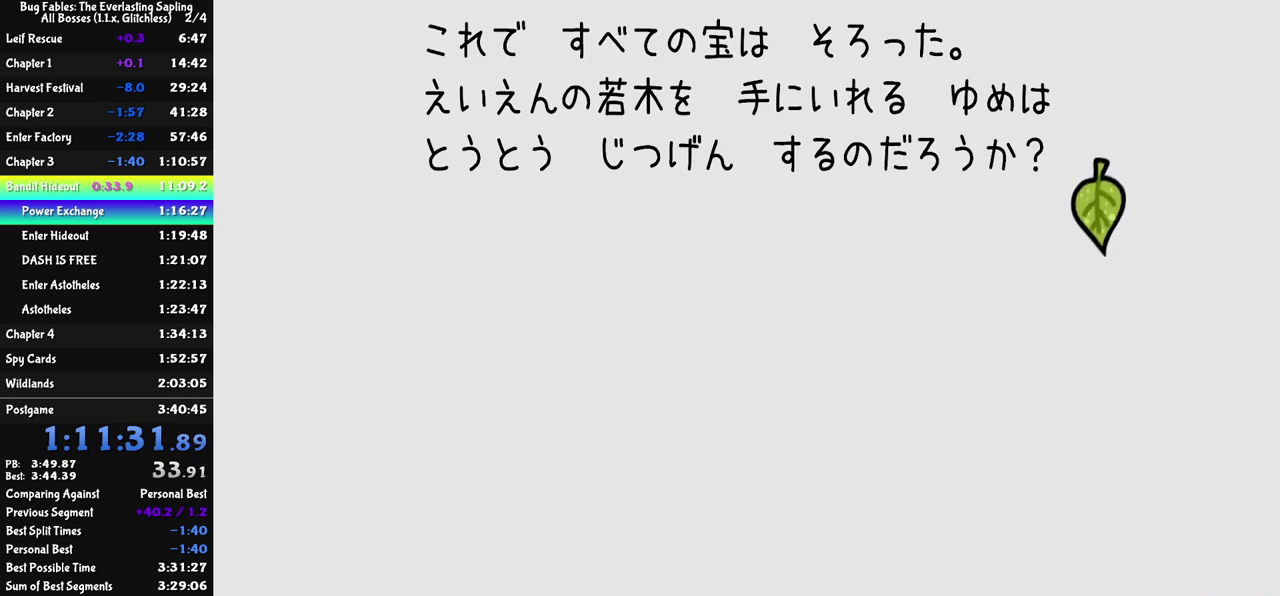
{"buttons": ["C_RIGHT"], "left_stick": "center", "events": []}
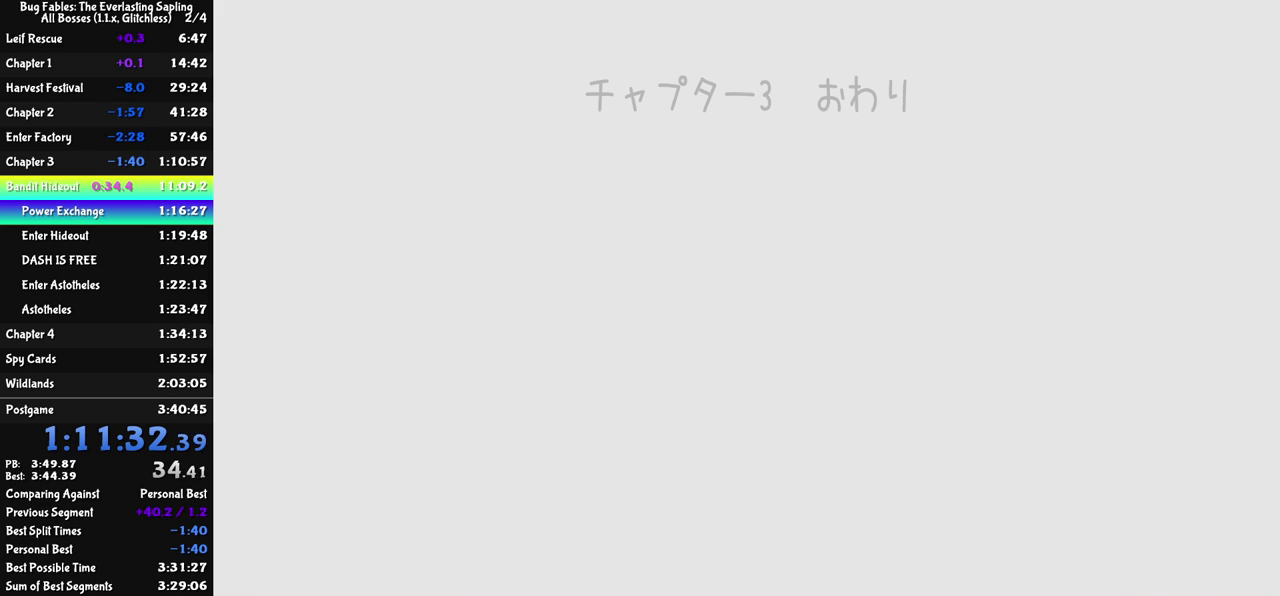
{"buttons": ["C_RIGHT"], "left_stick": "center", "events": []}
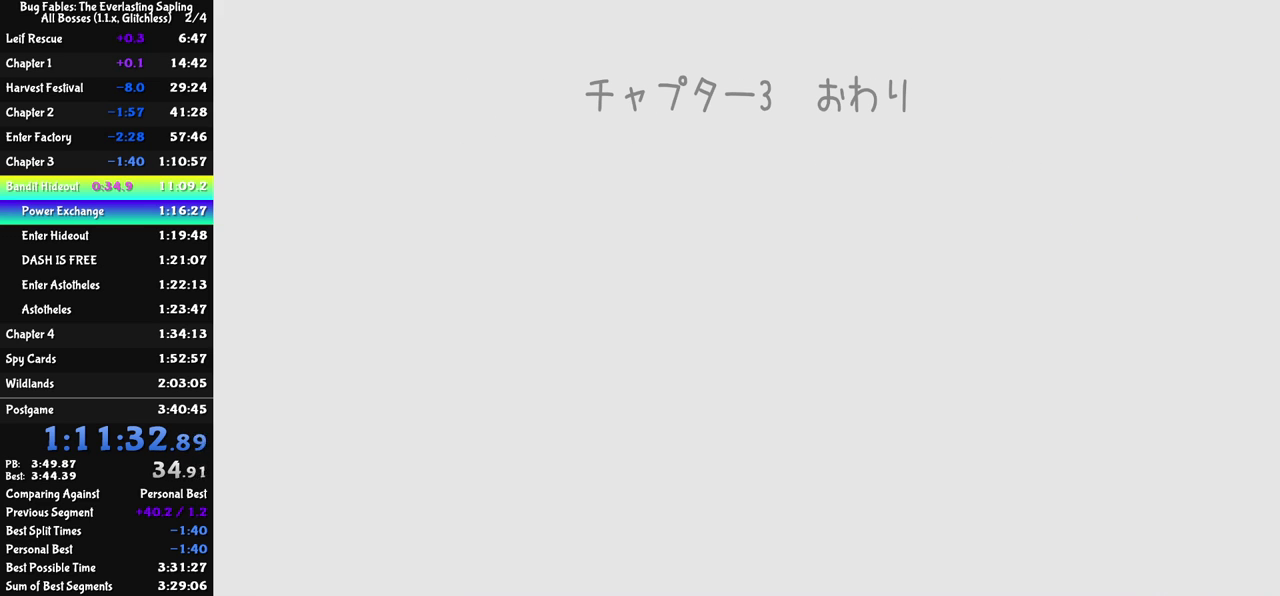
{"buttons": ["C_RIGHT"], "left_stick": "center", "events": []}
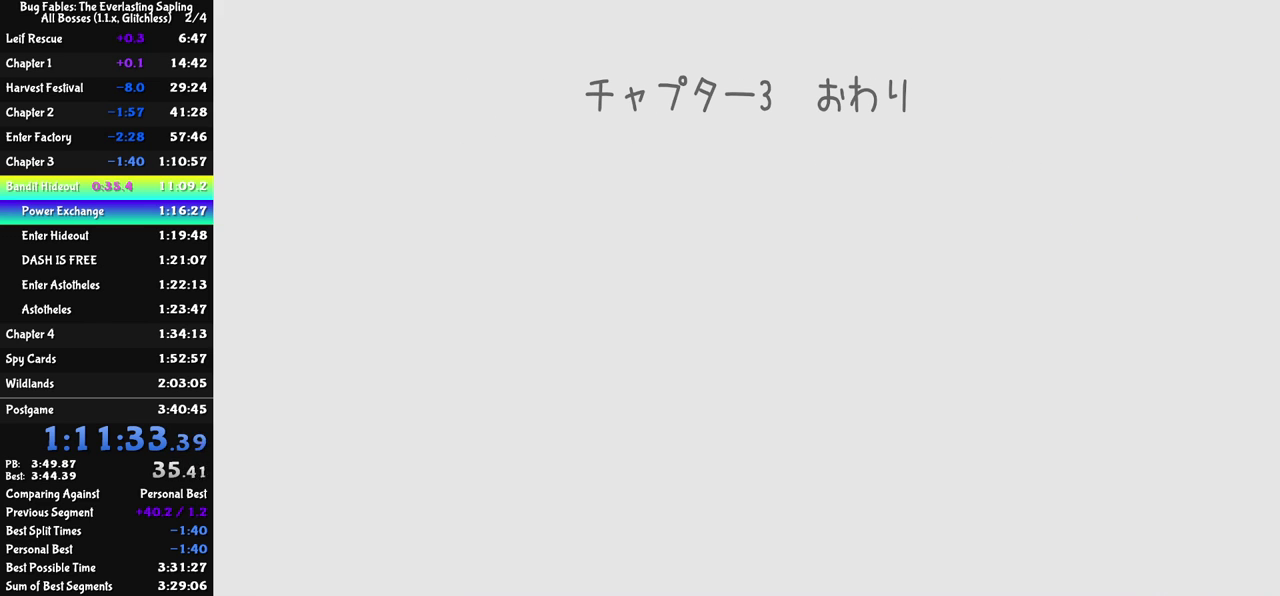
{"buttons": ["C_RIGHT"], "left_stick": "center", "events": []}
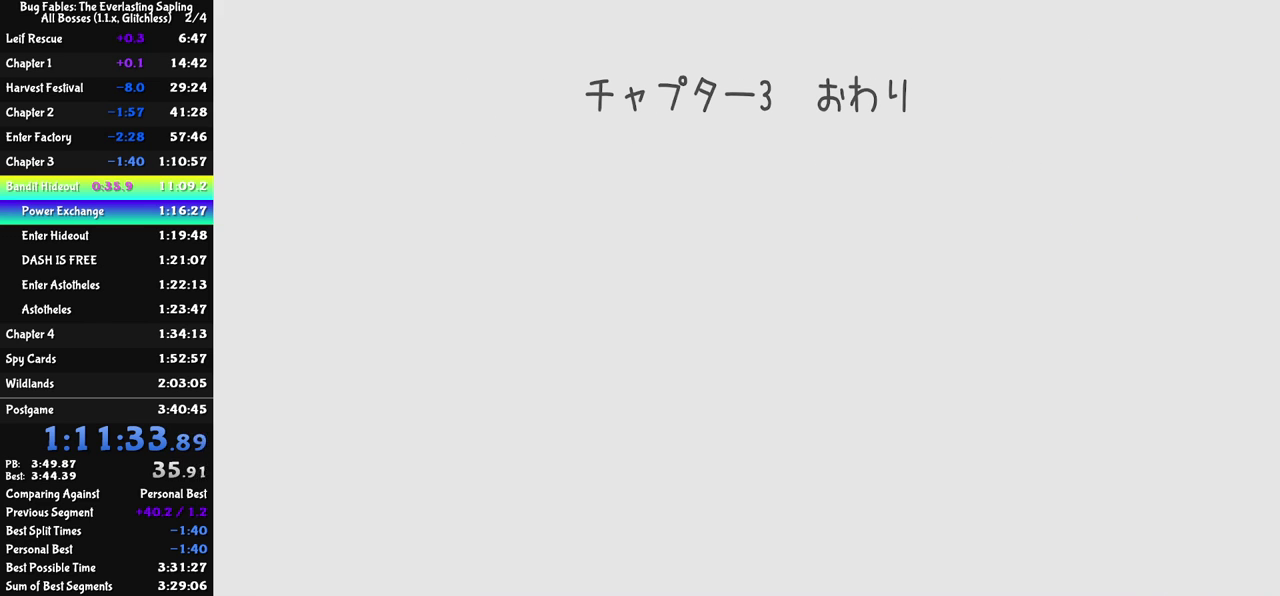
{"buttons": ["C_RIGHT"], "left_stick": "center", "events": []}
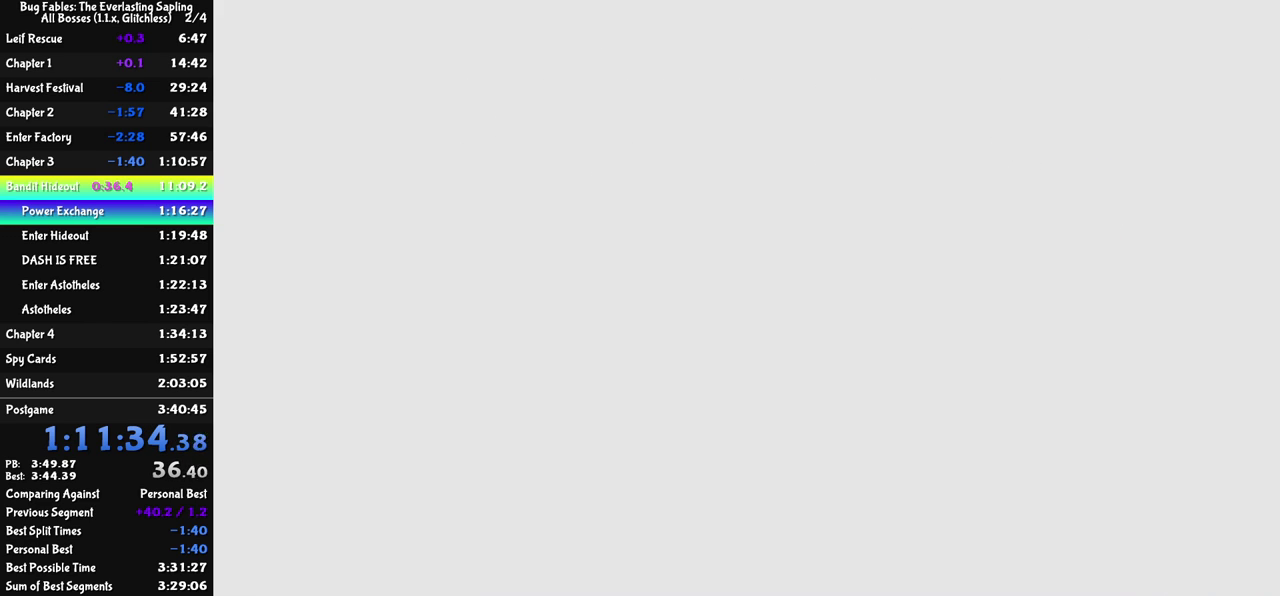
{"buttons": ["C_RIGHT"], "left_stick": "center", "events": []}
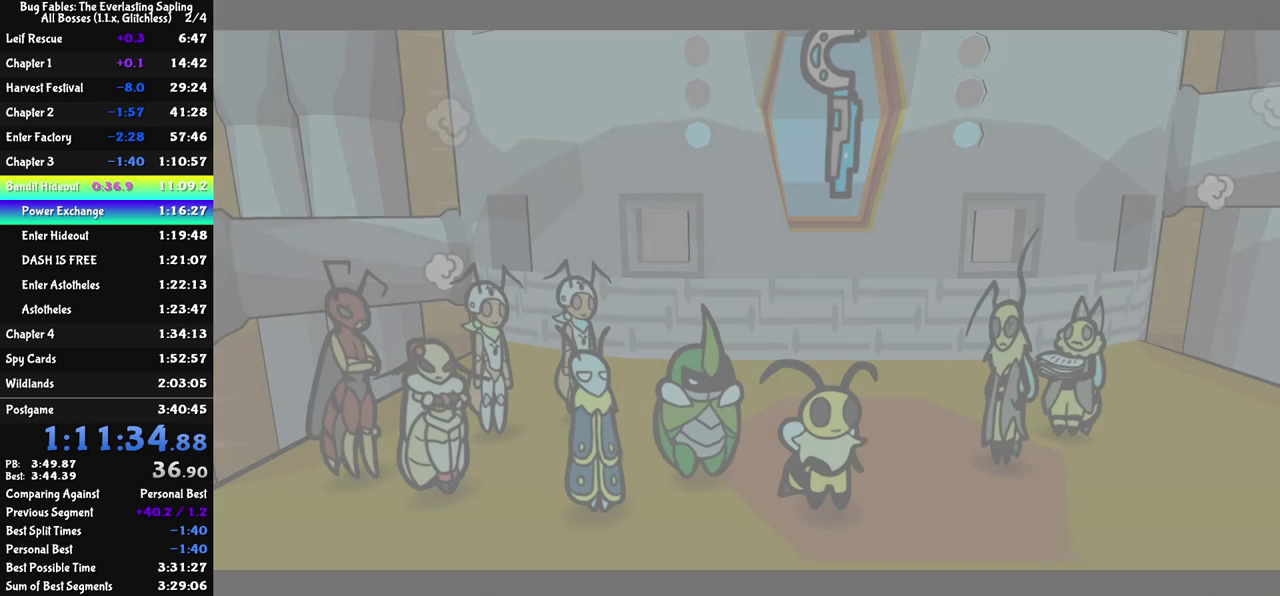
{"buttons": ["C_RIGHT"], "left_stick": "center", "events": []}
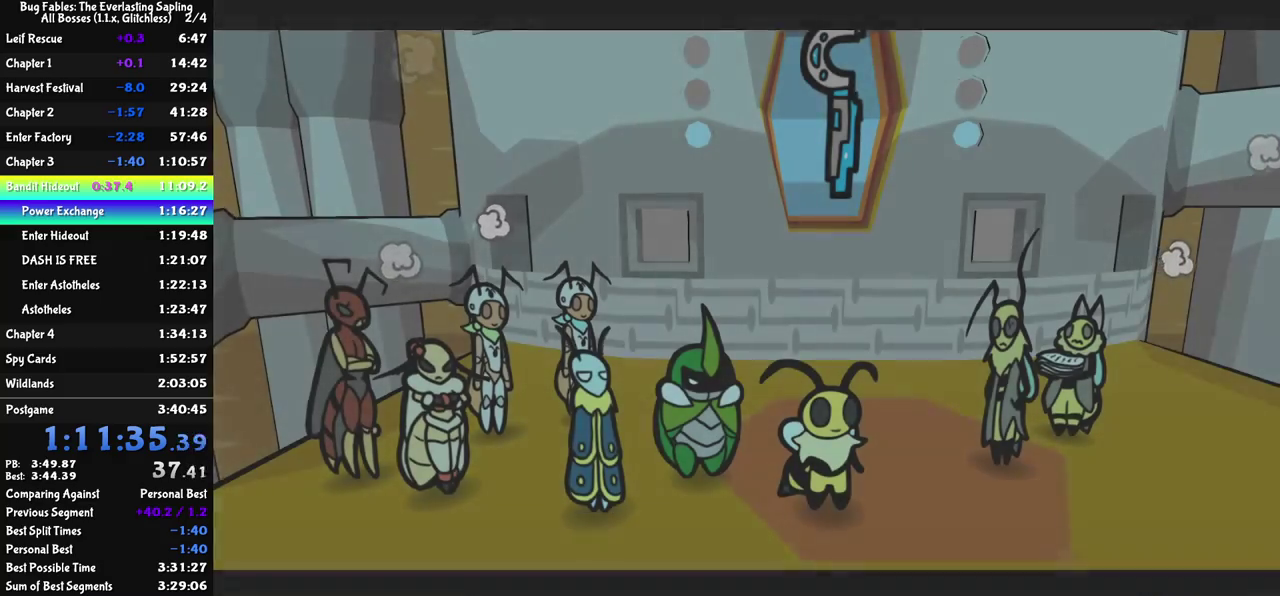
{"buttons": ["C_RIGHT"], "left_stick": "center", "events": []}
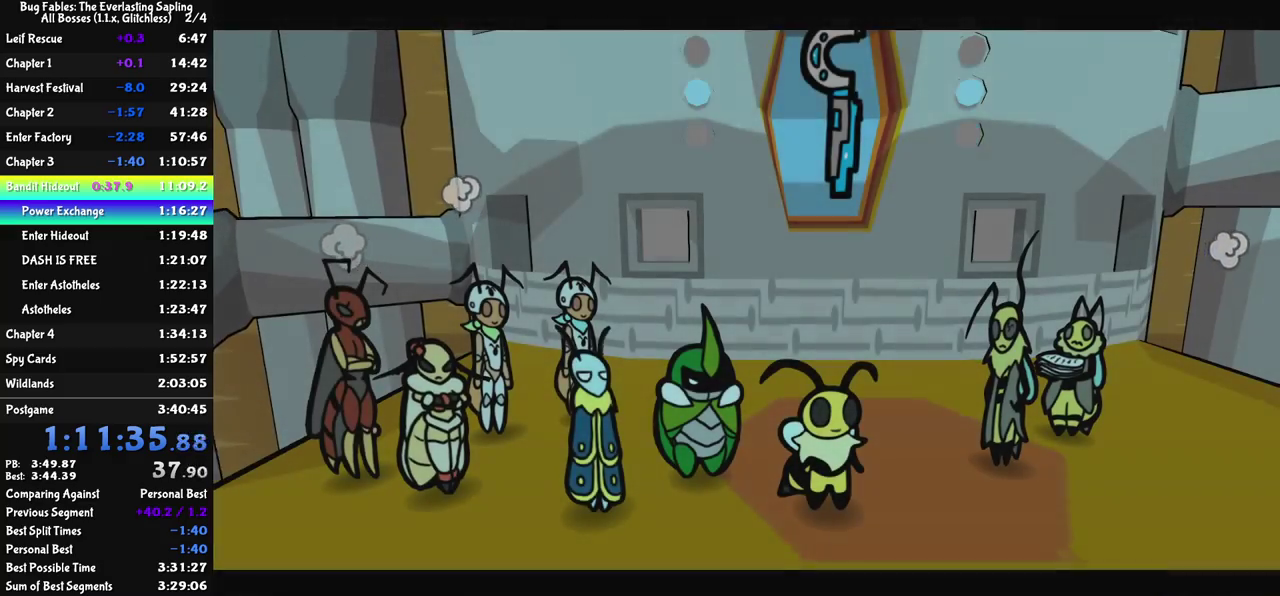
{"buttons": ["C_RIGHT"], "left_stick": "center", "events": []}
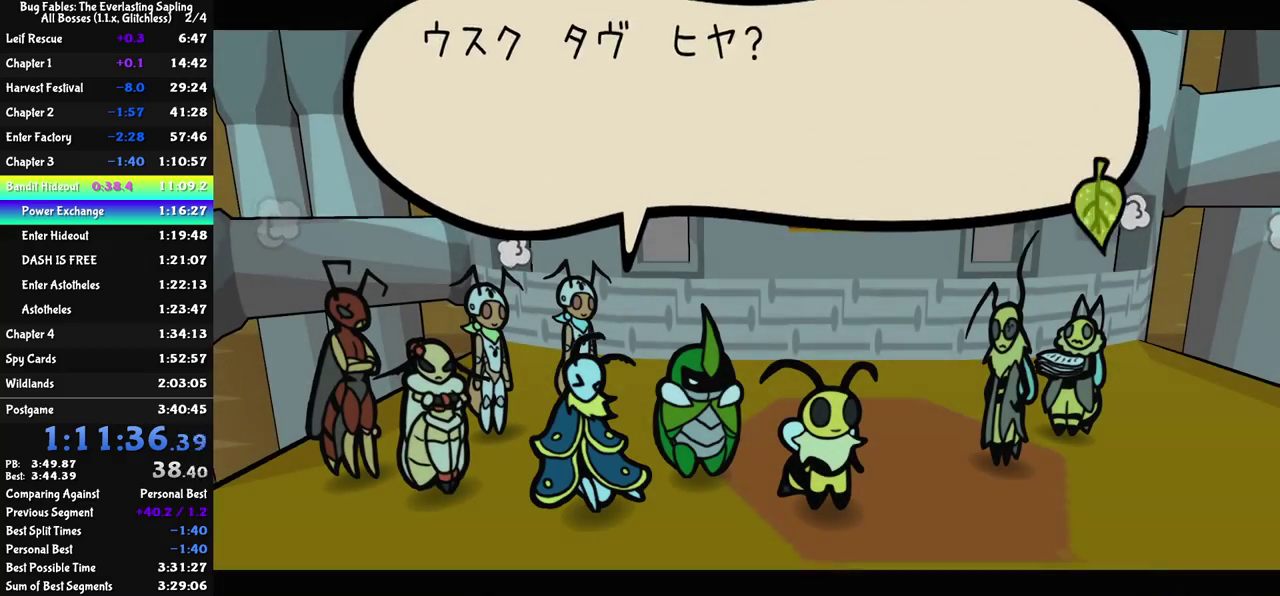
{"buttons": ["C_RIGHT"], "left_stick": "center", "events": []}
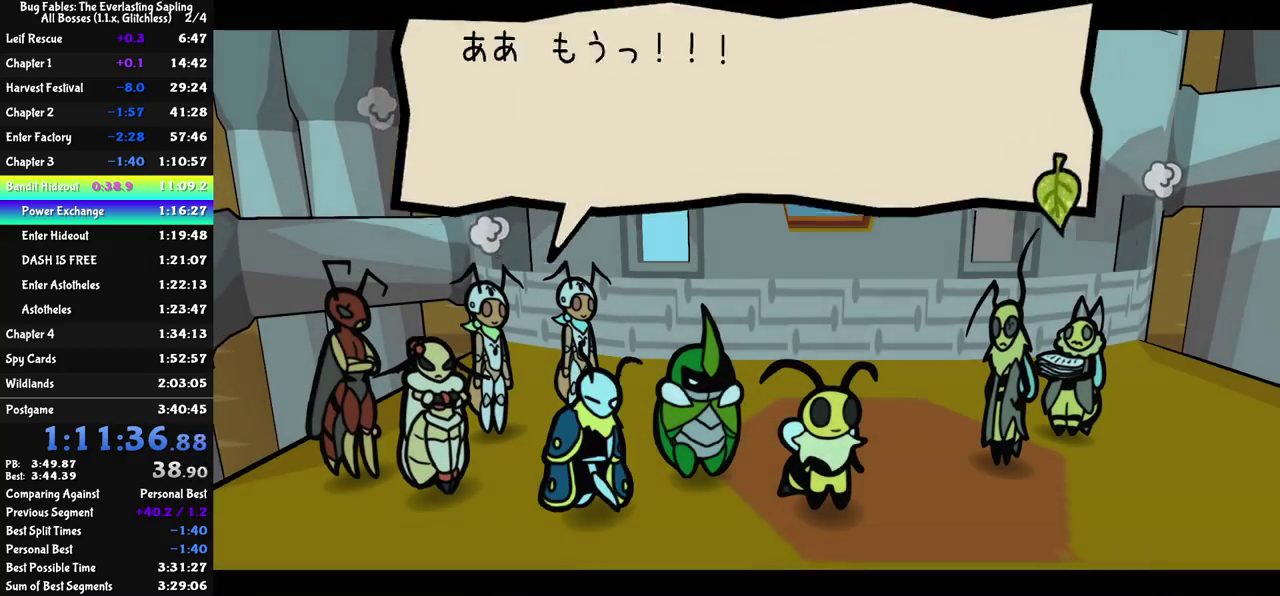
{"buttons": ["C_RIGHT"], "left_stick": "center", "events": []}
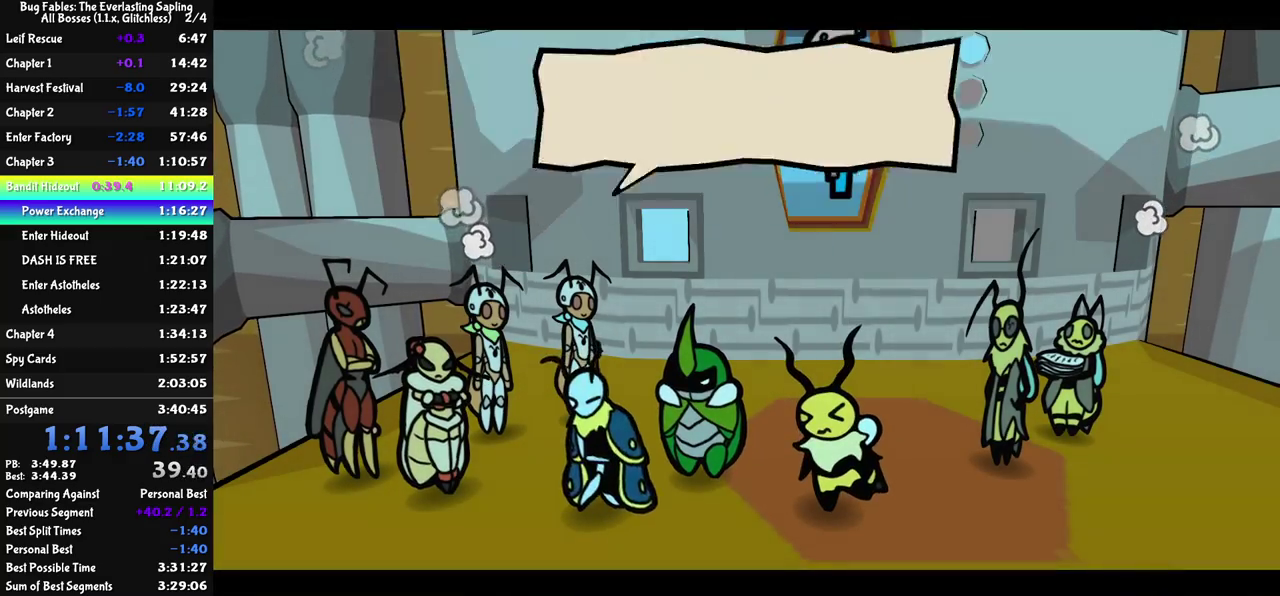
{"buttons": ["C_RIGHT"], "left_stick": "center", "events": []}